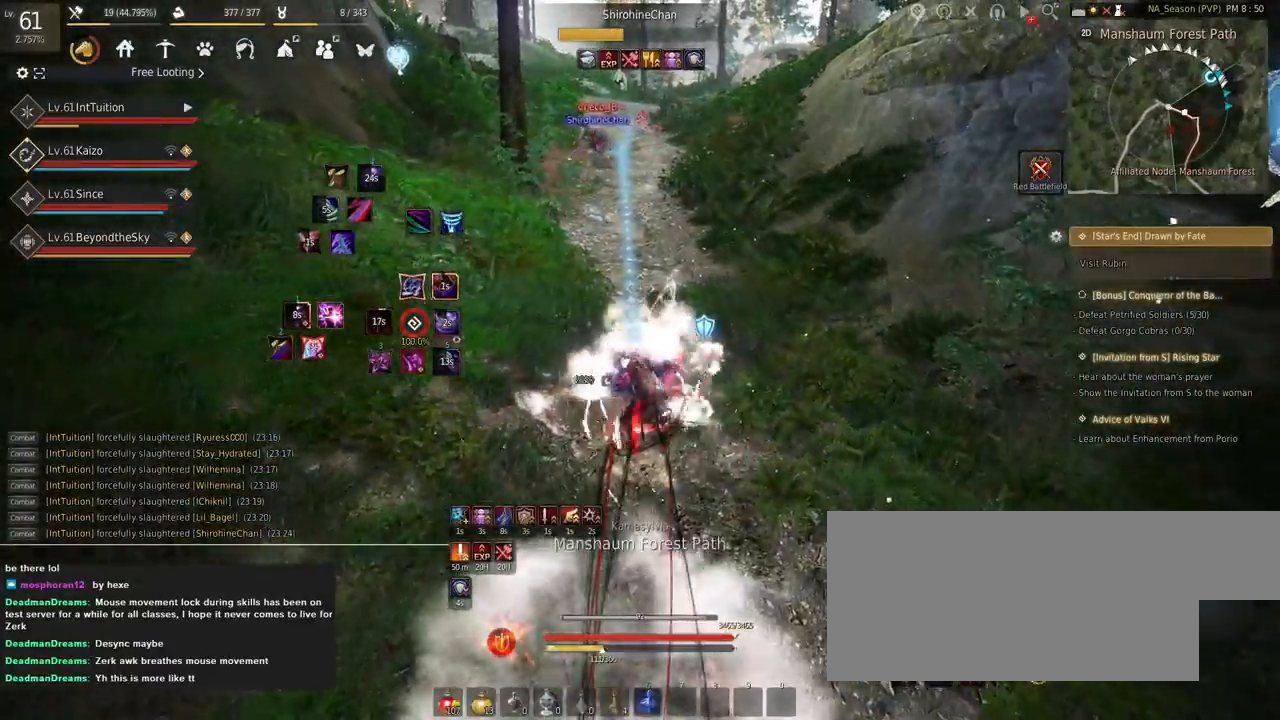
Gameplay with keyboard and mouse; each line is a JSON object with the keys and mouse buttons held at the frame after it. "events" lists presses ("down") and releases ("up") of "a", "d", "e", "f", "q", "r", "s", "shift", "space", "tab", "w" and "mouse_left" between this image and that frame as [ms after this image, input, new state], when the widget could be followed in between. "mouse_left" = the "left" button of the "mouse" list. No other keys are recorded. Mouse movement is not recorded.
{"keys": ["shift", "w"], "mouse": [], "events": [[400, "shift", "down"], [400, "w", "down"]]}
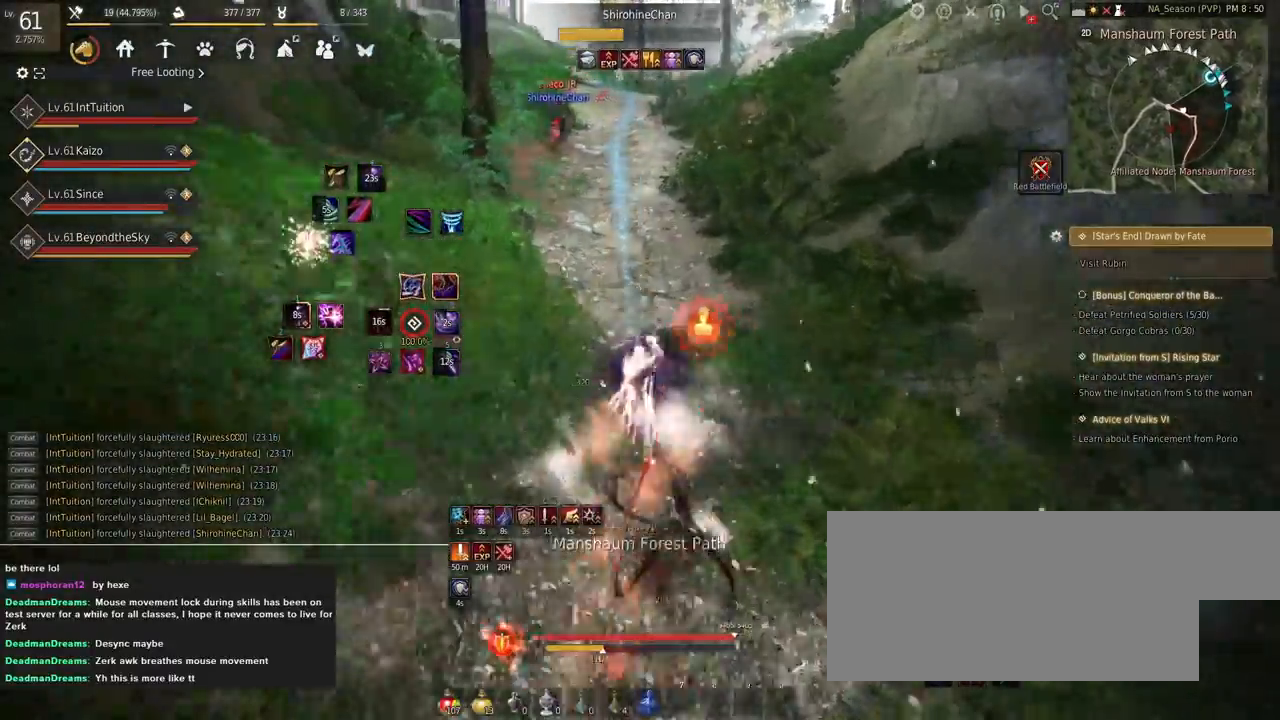
{"keys": ["w"], "mouse": [], "events": [[50, "shift", "up"]]}
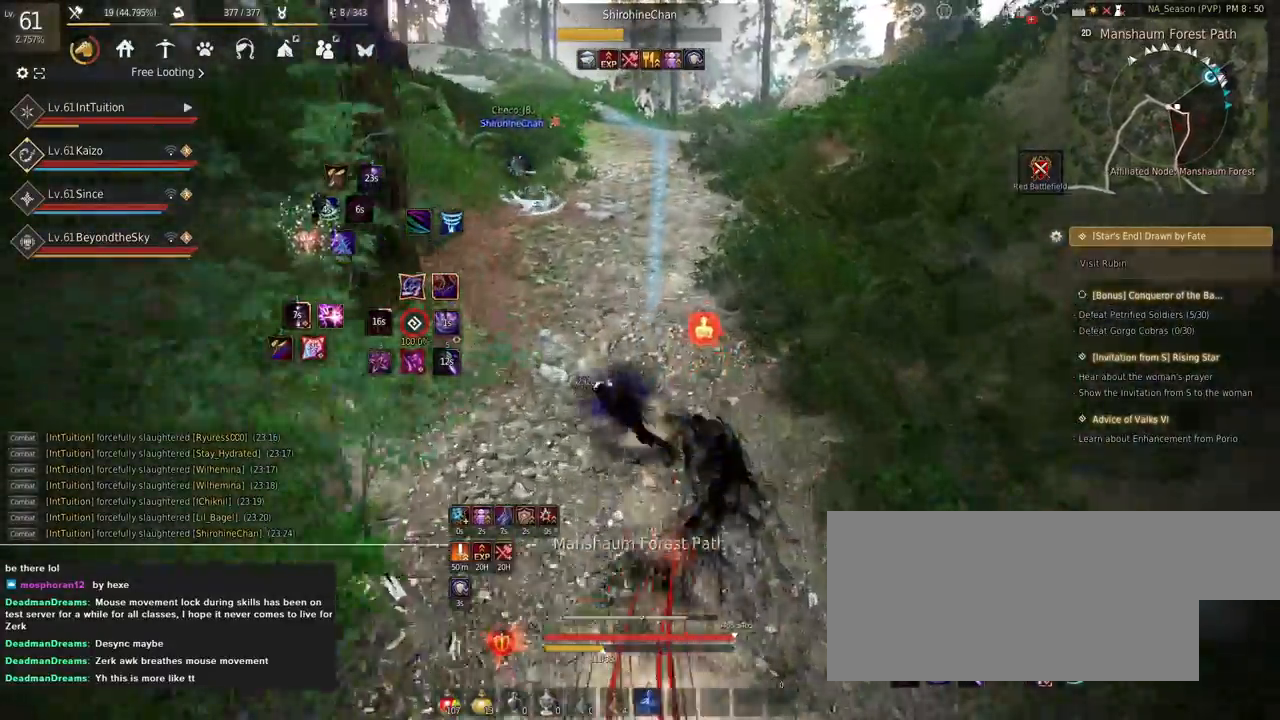
{"keys": ["shift"], "mouse": ["left"], "events": [[150, "f", "down"], [284, "f", "up"], [284, "w", "up"], [317, "shift", "down"], [417, "mouse_left", "down"]]}
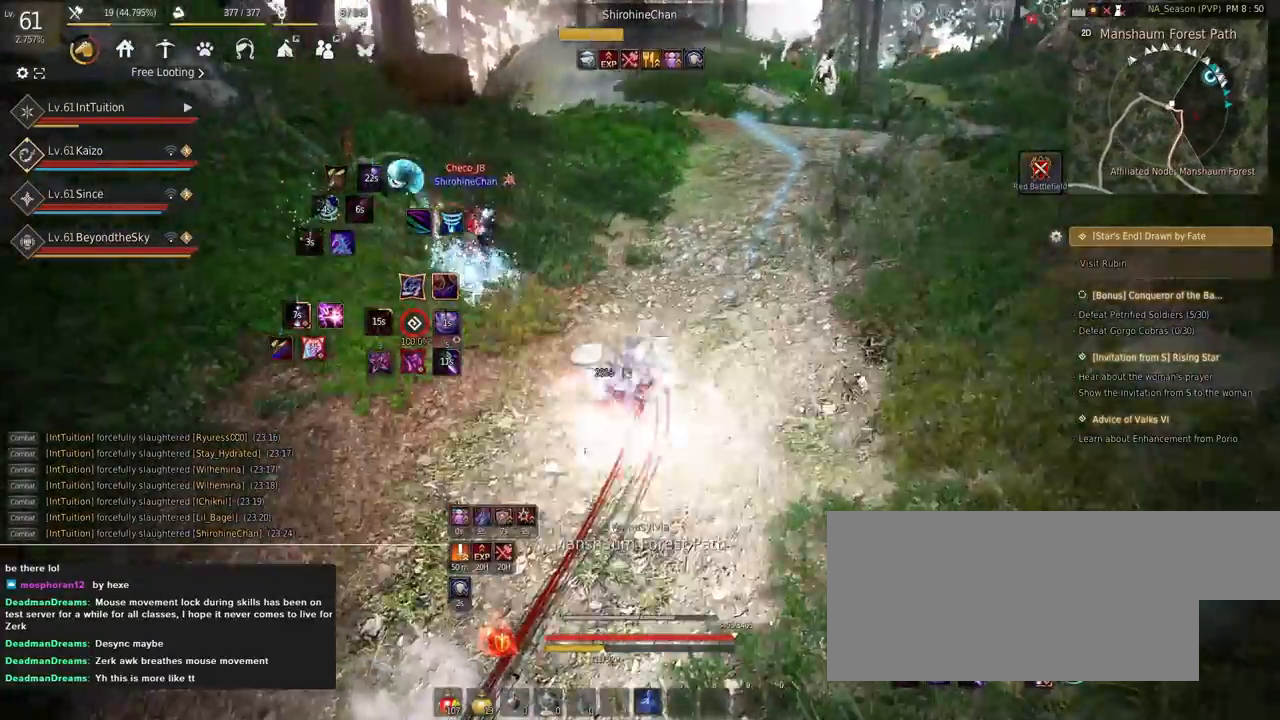
{"keys": ["space", "w"], "mouse": [], "events": [[67, "mouse_left", "up"], [84, "w", "down"], [100, "shift", "up"], [134, "space", "down"]]}
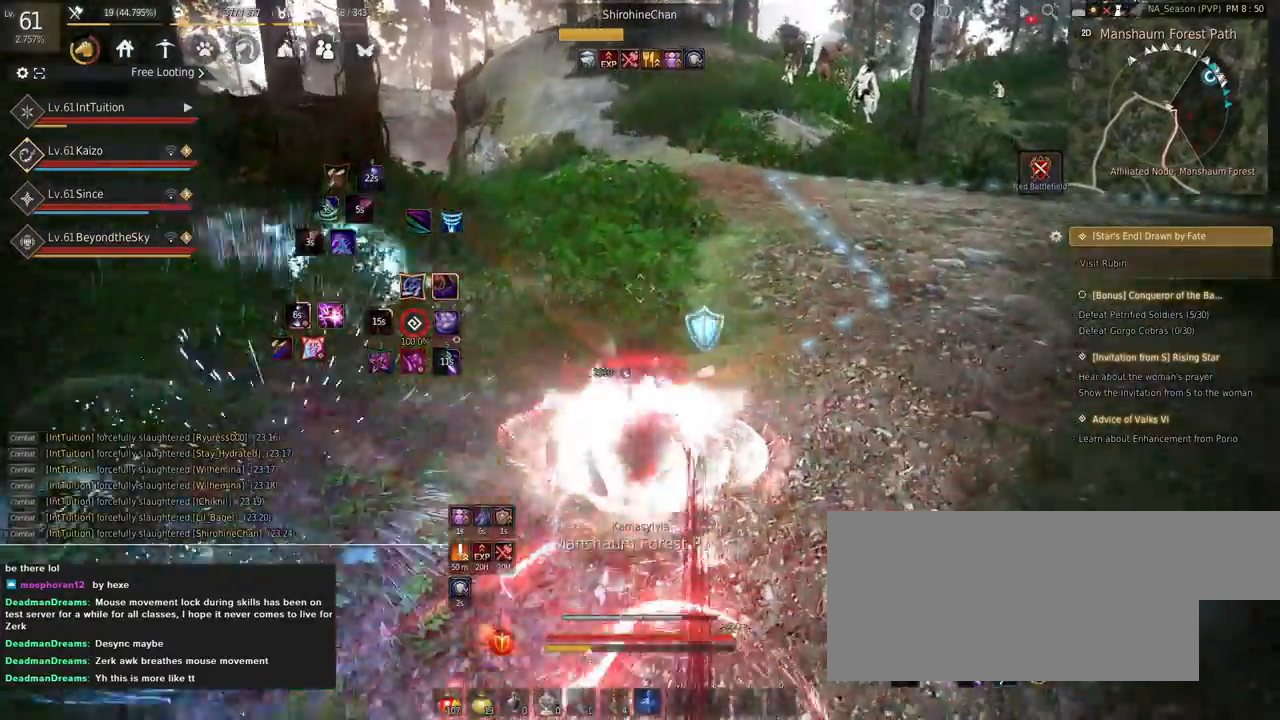
{"keys": ["shift"], "mouse": [], "events": [[200, "w", "up"], [234, "space", "up"], [334, "shift", "down"]]}
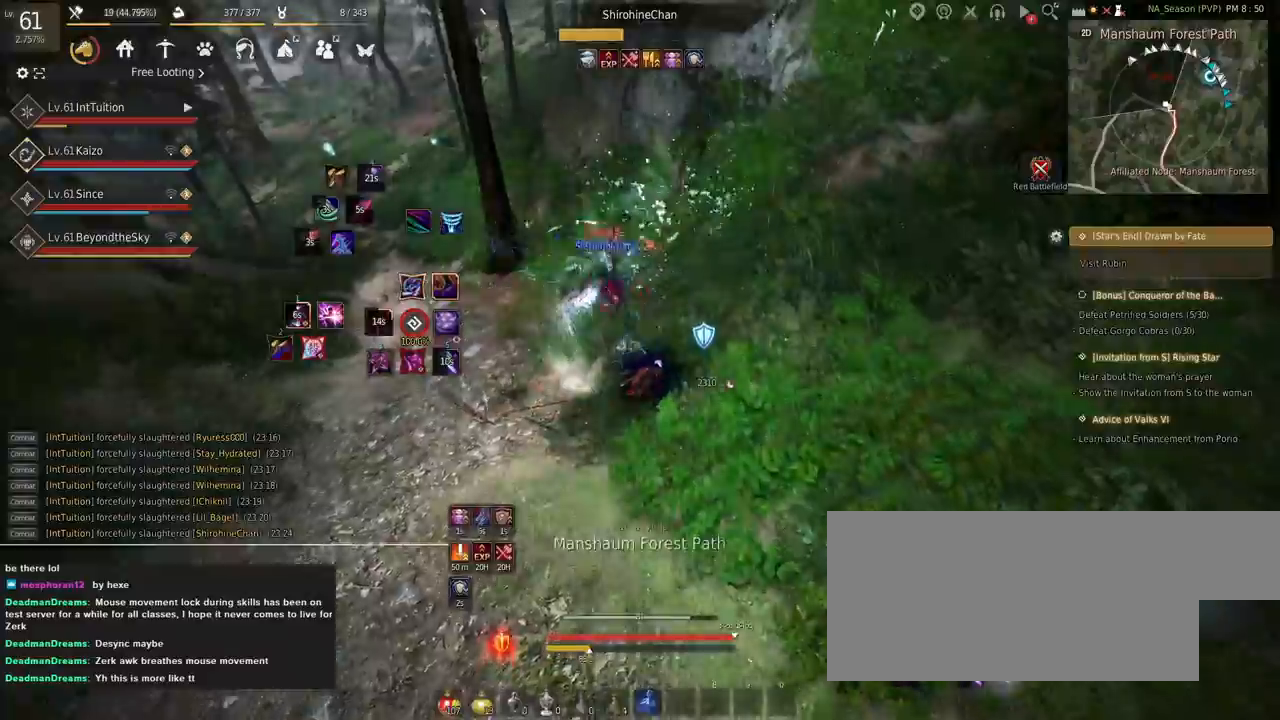
{"keys": [], "mouse": [], "events": [[134, "q", "down"], [484, "q", "up"], [484, "shift", "up"]]}
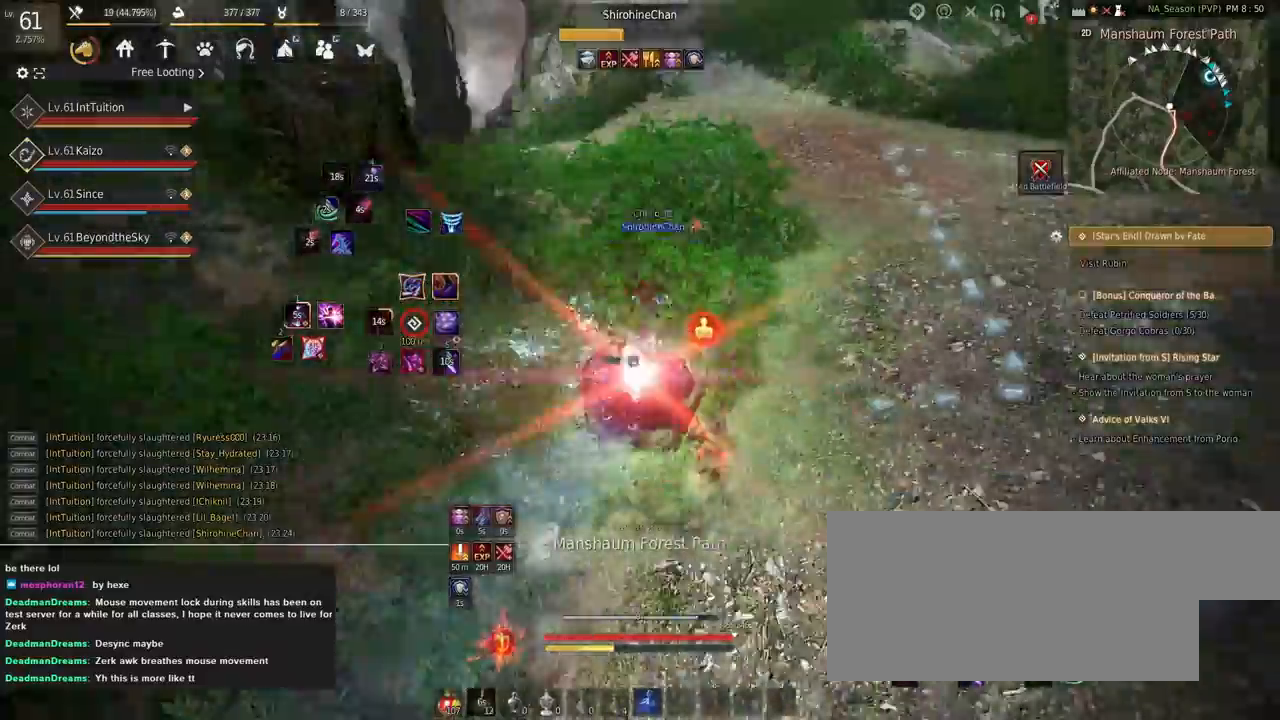
{"keys": [], "mouse": [], "events": [[367, "w", "down"], [450, "w", "up"]]}
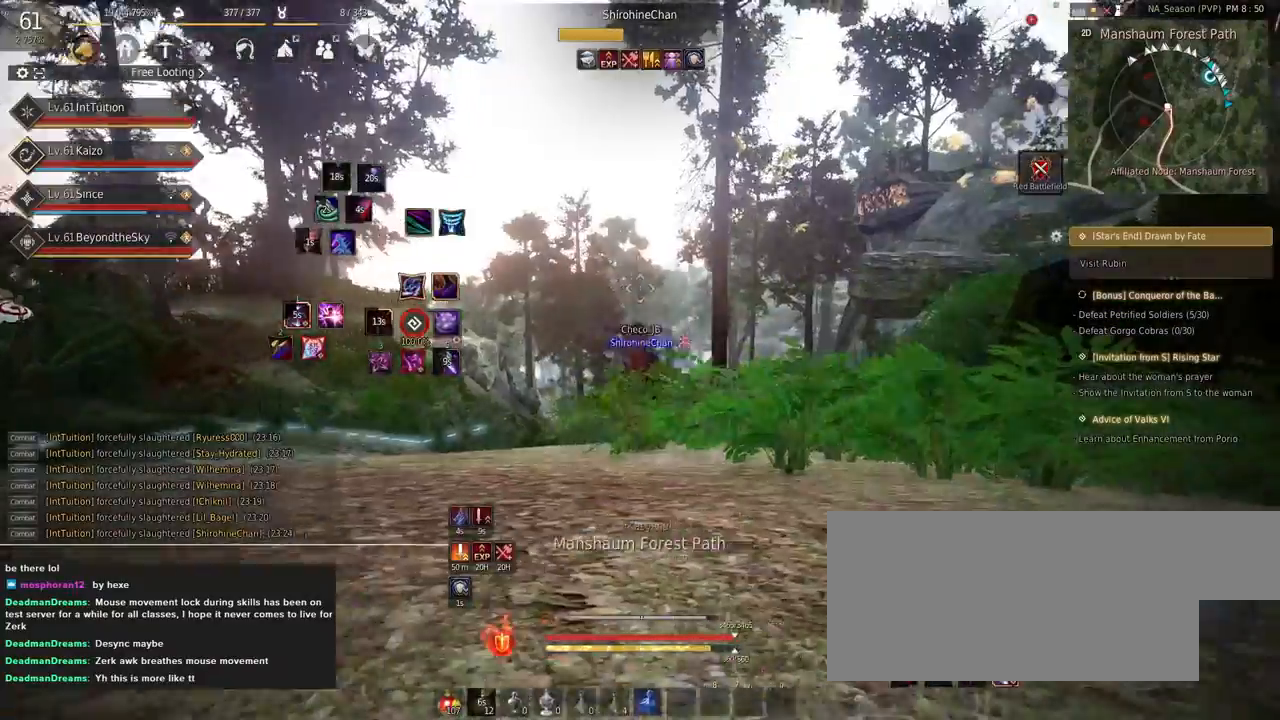
{"keys": [], "mouse": [], "events": [[50, "e", "down"], [134, "e", "up"], [217, "e", "down"], [350, "e", "up"]]}
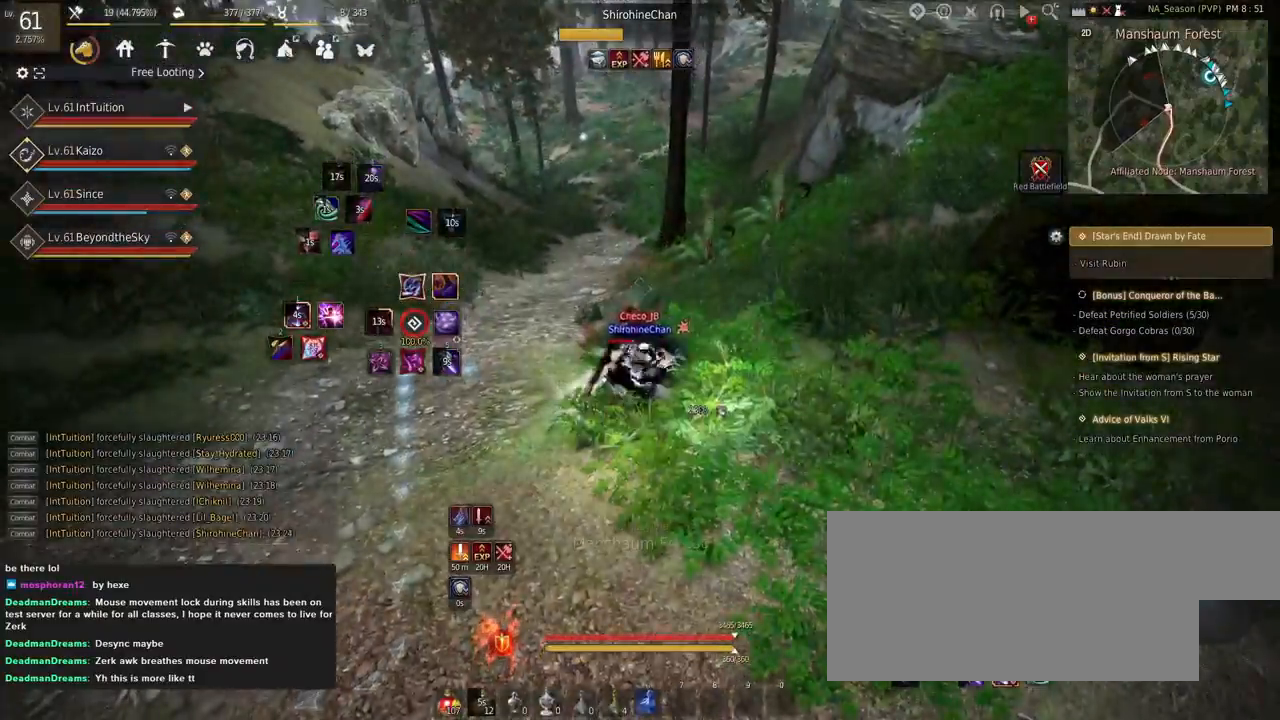
{"keys": [], "mouse": [], "events": []}
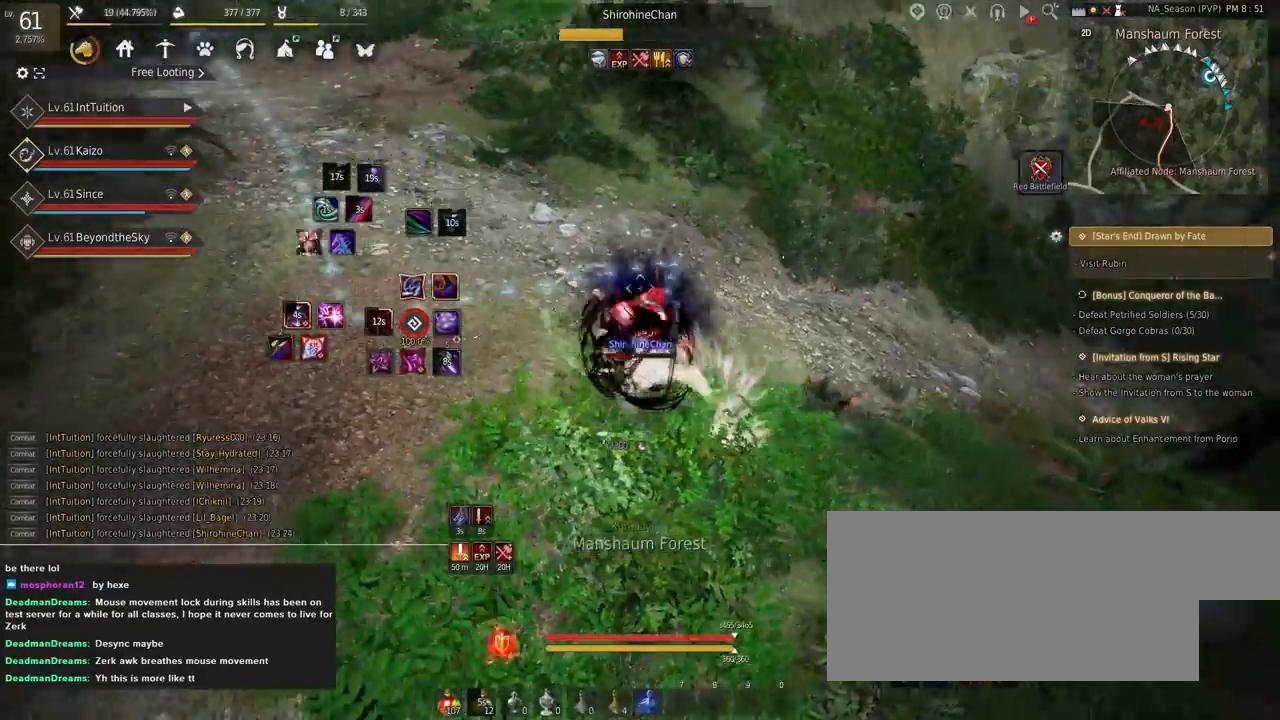
{"keys": [], "mouse": ["left"], "events": [[317, "d", "down"], [350, "mouse_left", "down"], [434, "d", "up"]]}
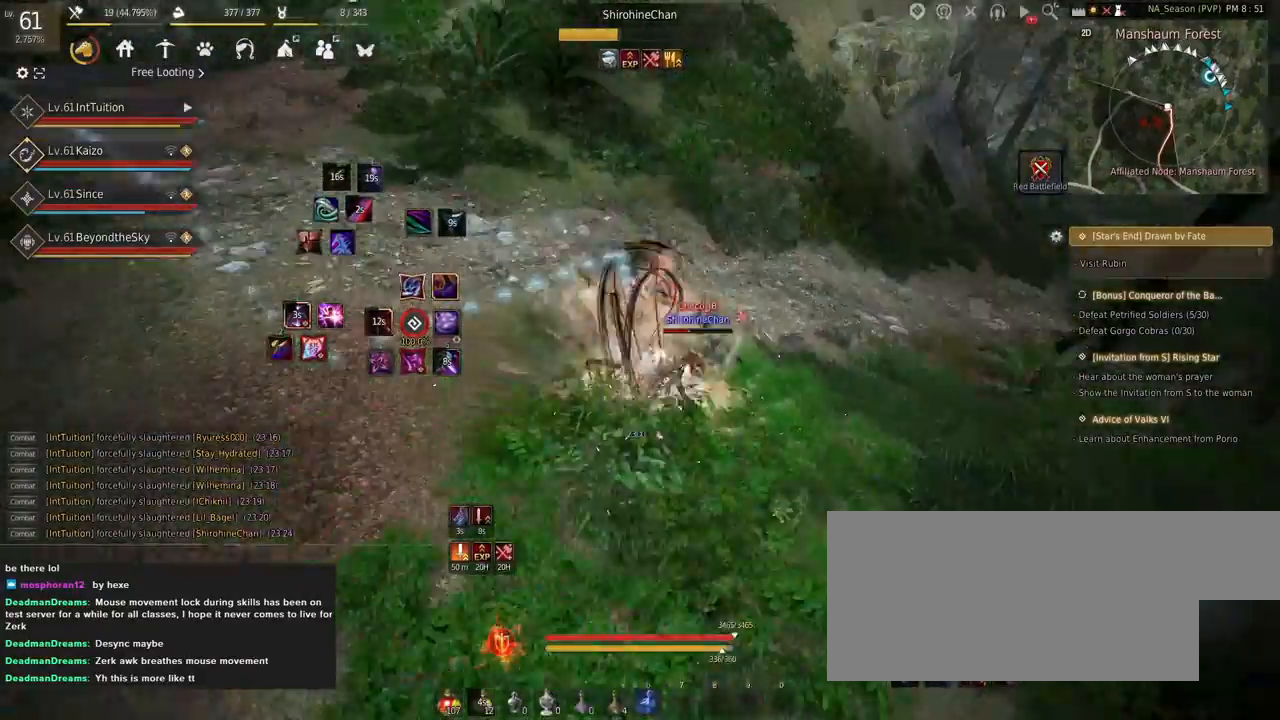
{"keys": ["q"], "mouse": [], "events": [[417, "mouse_left", "up"], [500, "q", "down"]]}
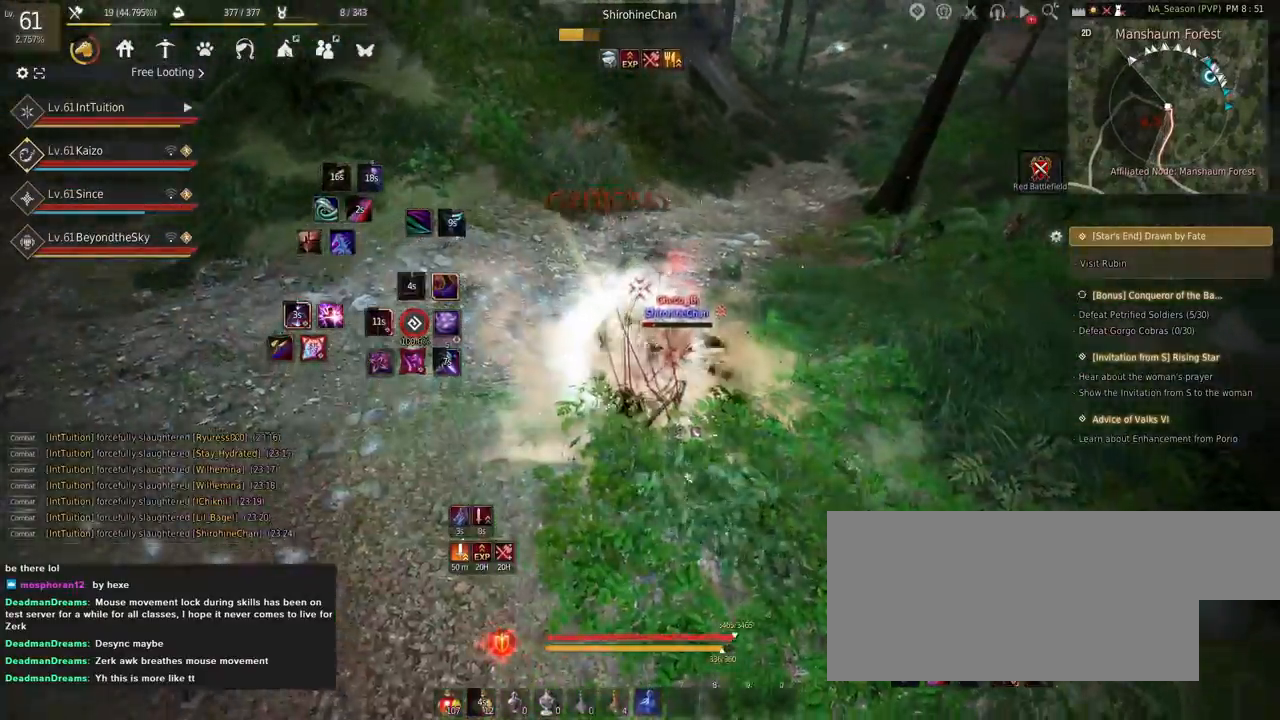
{"keys": ["e", "s"], "mouse": [], "events": [[50, "q", "up"], [150, "q", "down"], [217, "q", "up"], [450, "s", "down"], [484, "e", "down"]]}
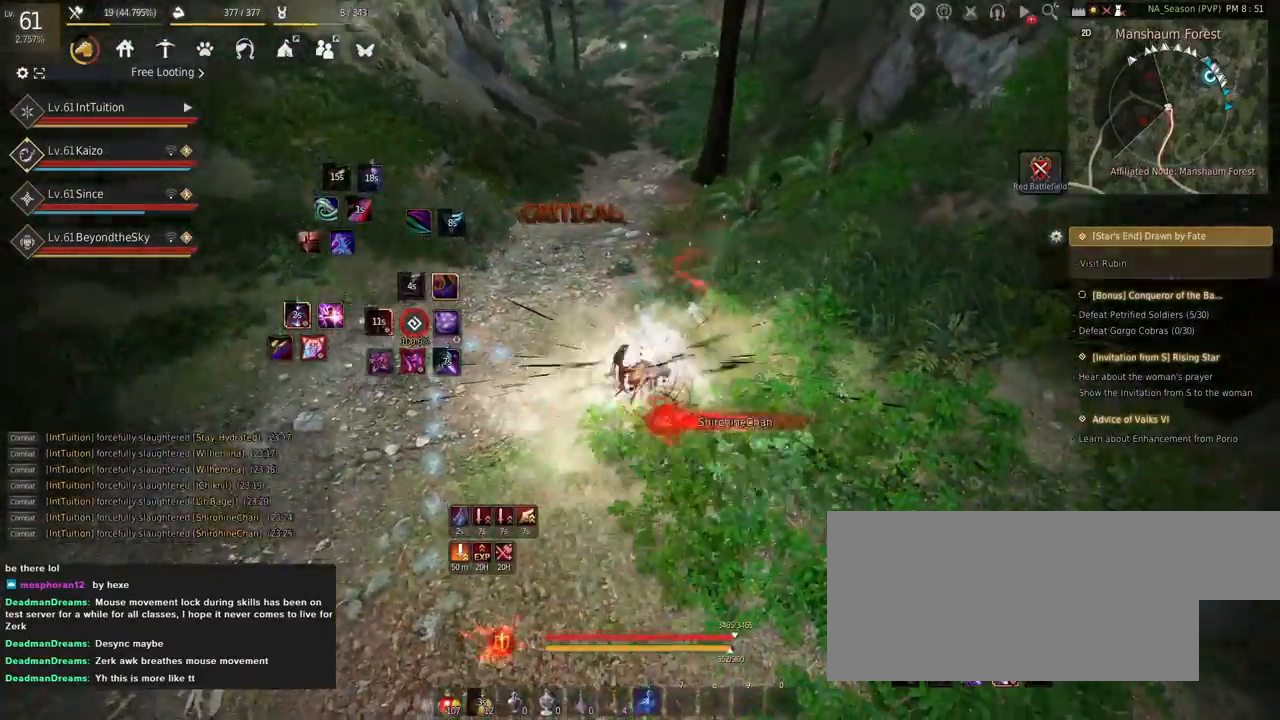
{"keys": [], "mouse": [], "events": [[367, "e", "up"], [367, "s", "up"]]}
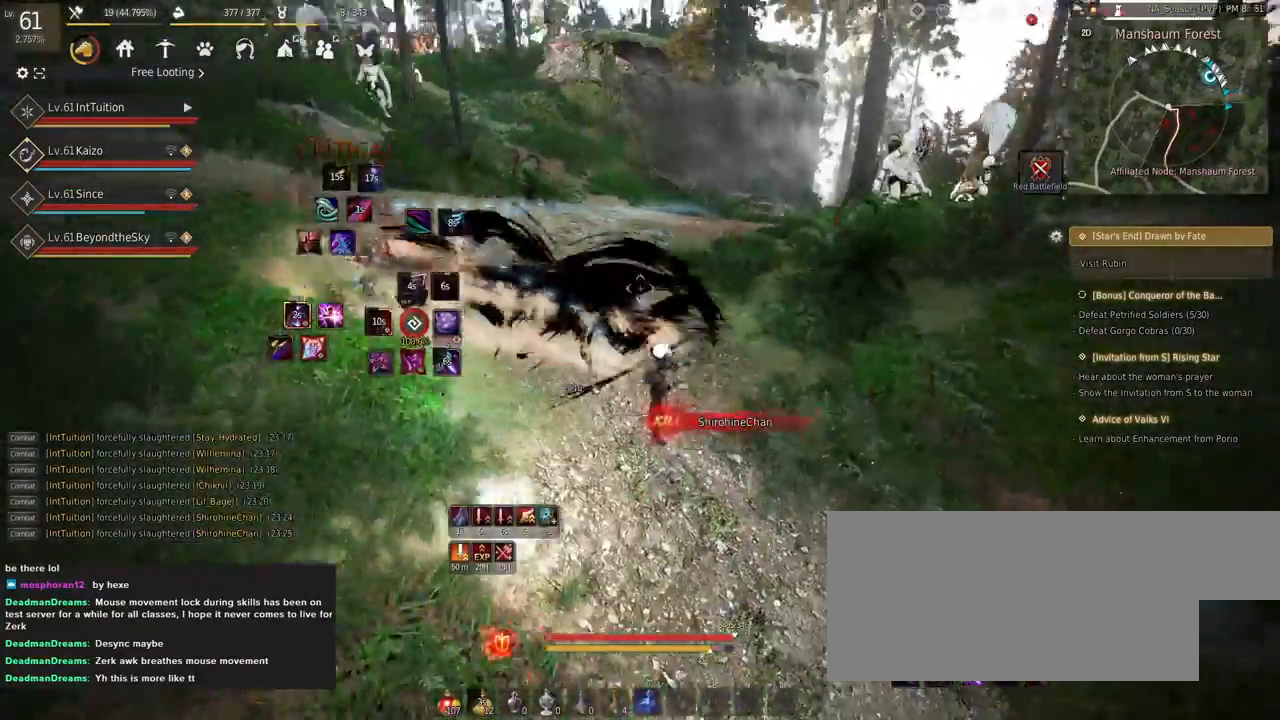
{"keys": ["w"], "mouse": [], "events": [[17, "w", "down"], [100, "f", "down"], [384, "f", "up"]]}
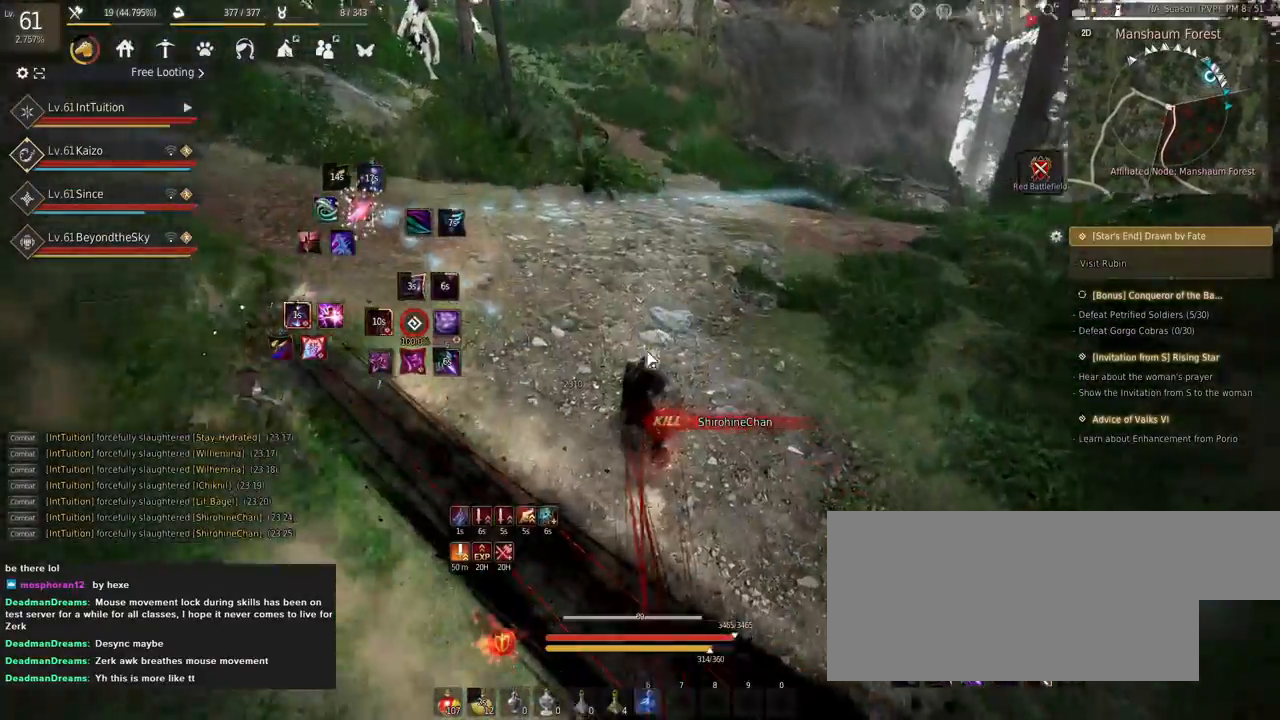
{"keys": [], "mouse": [], "events": [[117, "w", "up"]]}
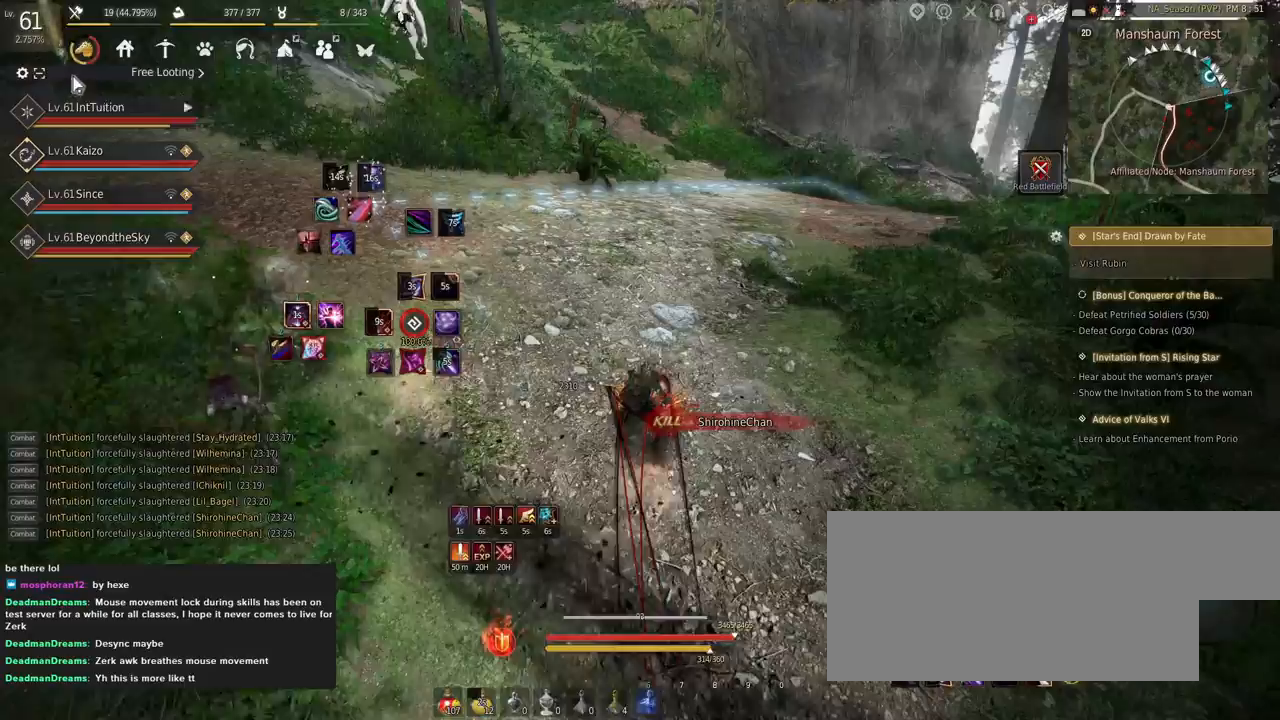
{"keys": [], "mouse": [], "events": [[117, "mouse_left", "down"], [184, "mouse_left", "up"]]}
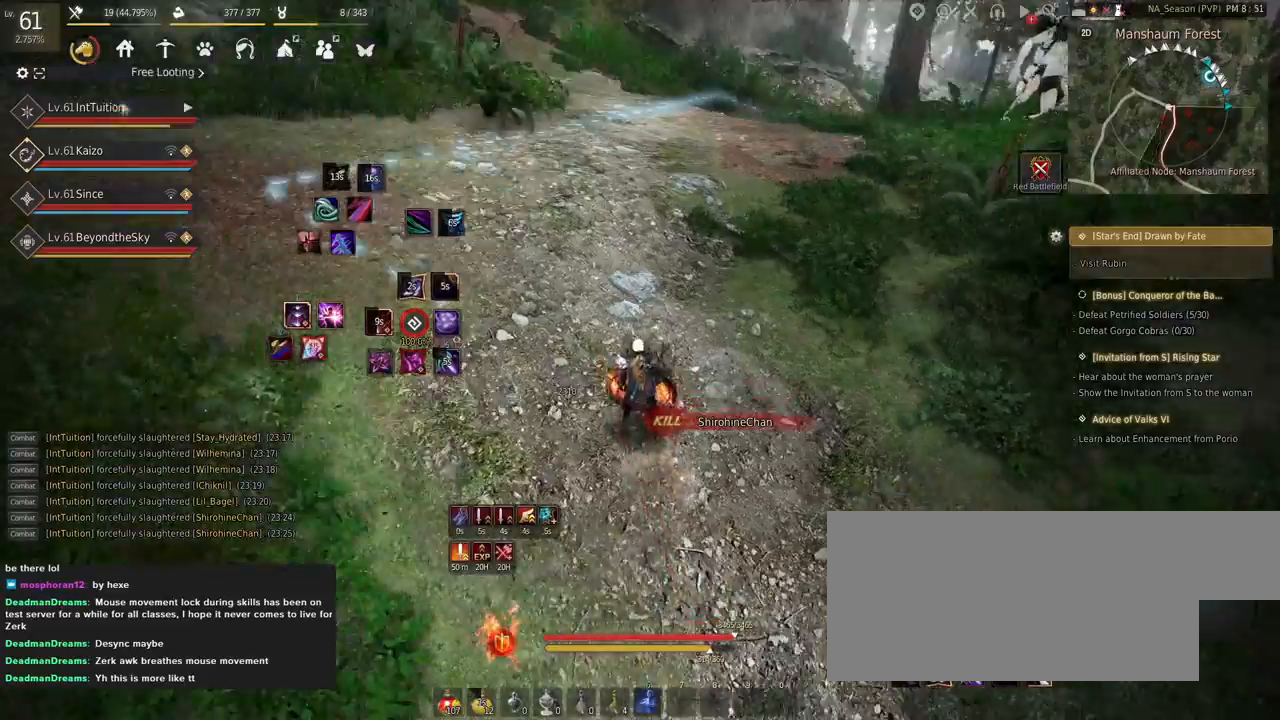
{"keys": [], "mouse": [], "events": []}
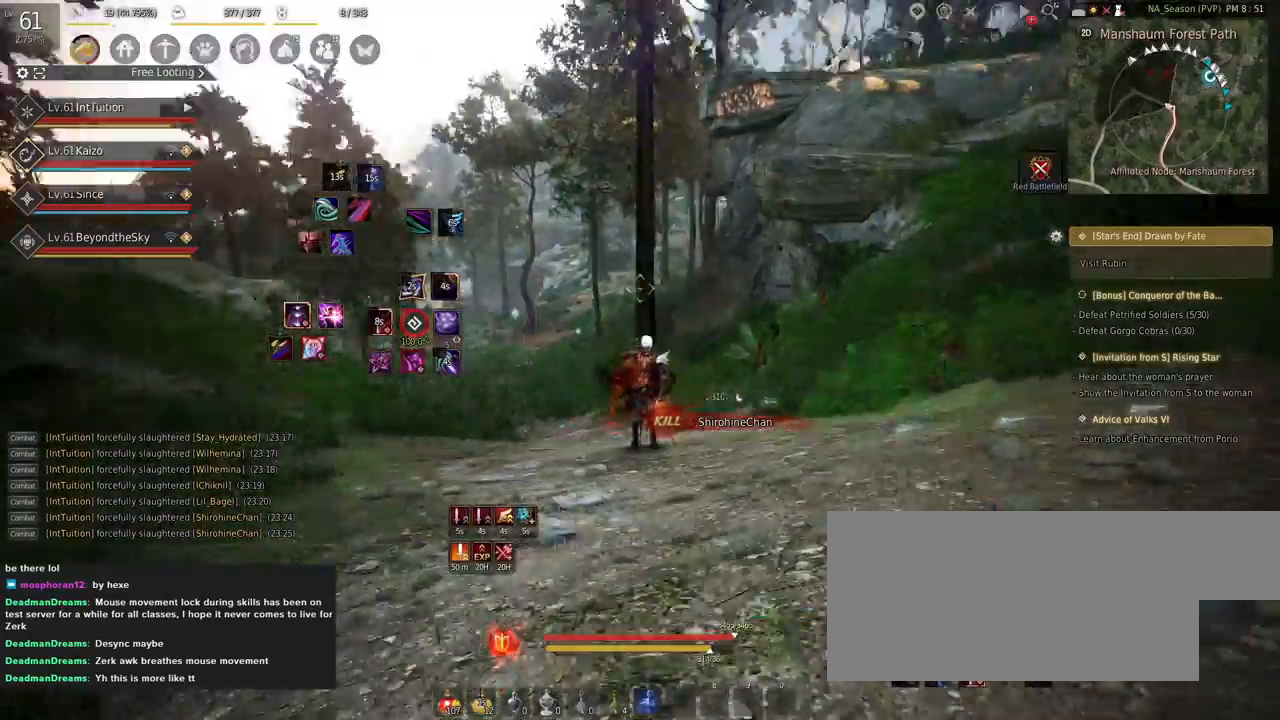
{"keys": [], "mouse": [], "events": []}
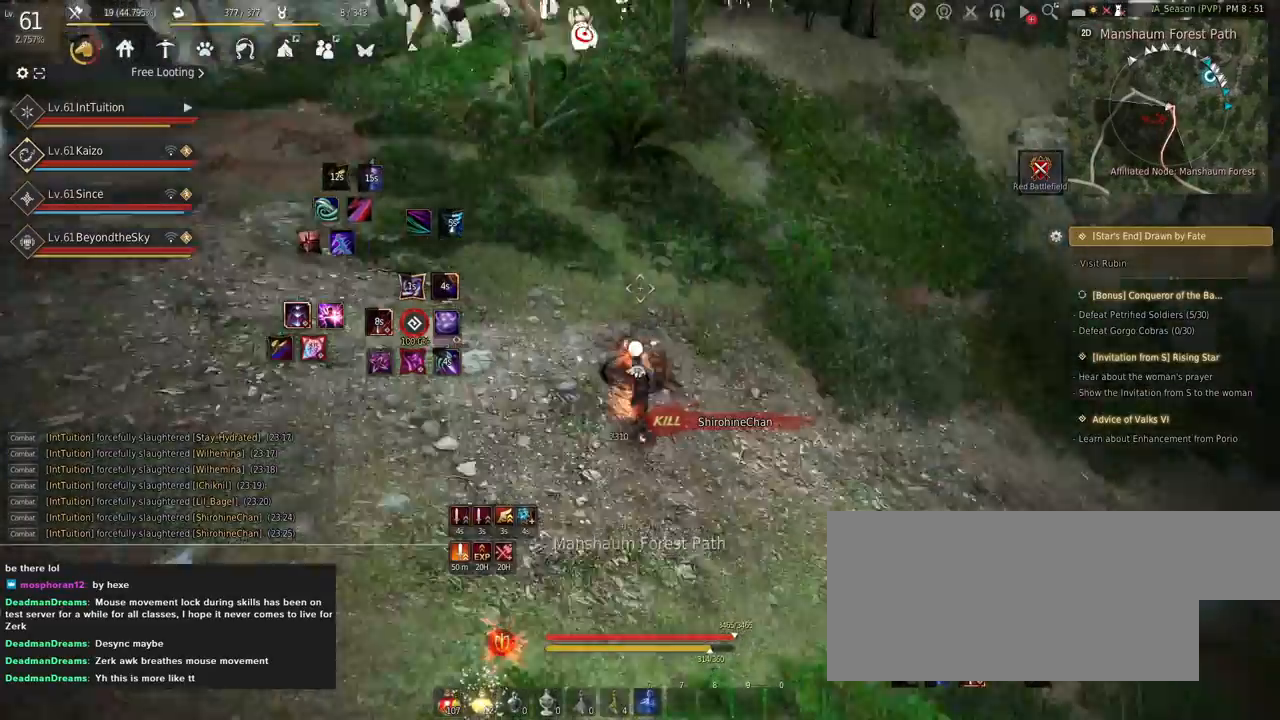
{"keys": [], "mouse": [], "events": []}
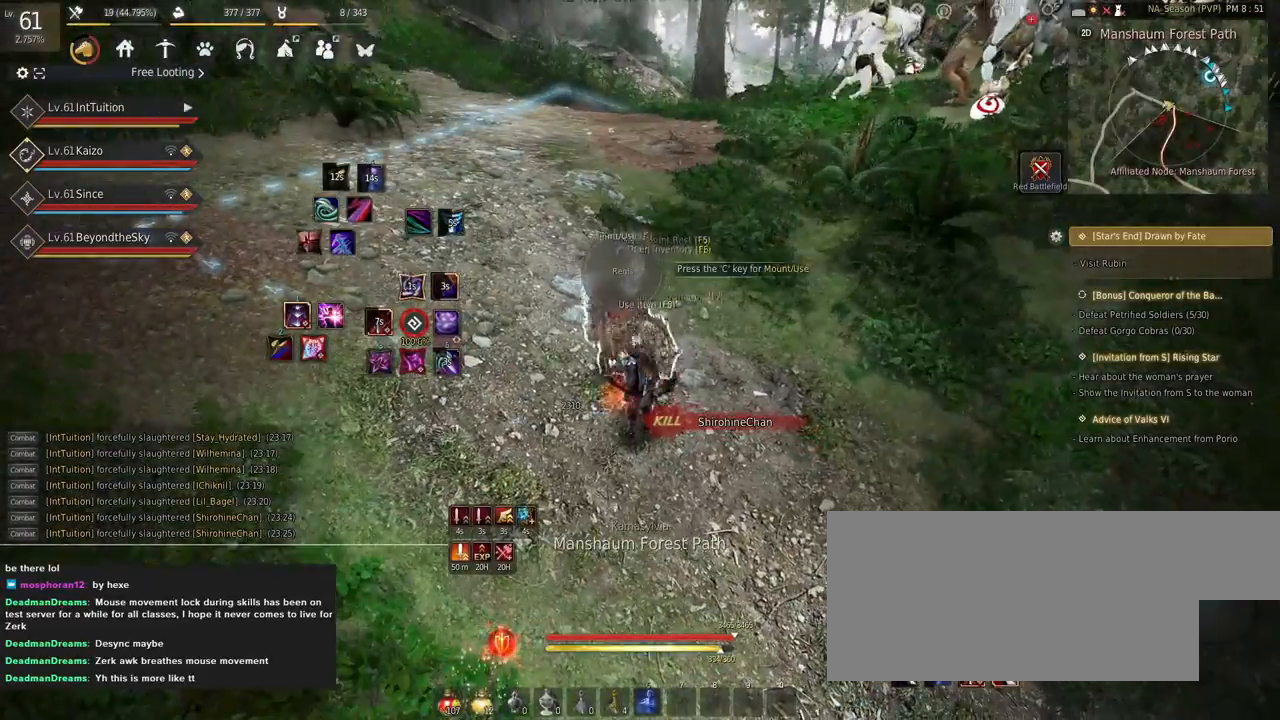
{"keys": ["w"], "mouse": [], "events": [[50, "w", "down"], [200, "tab", "down"], [334, "tab", "up"]]}
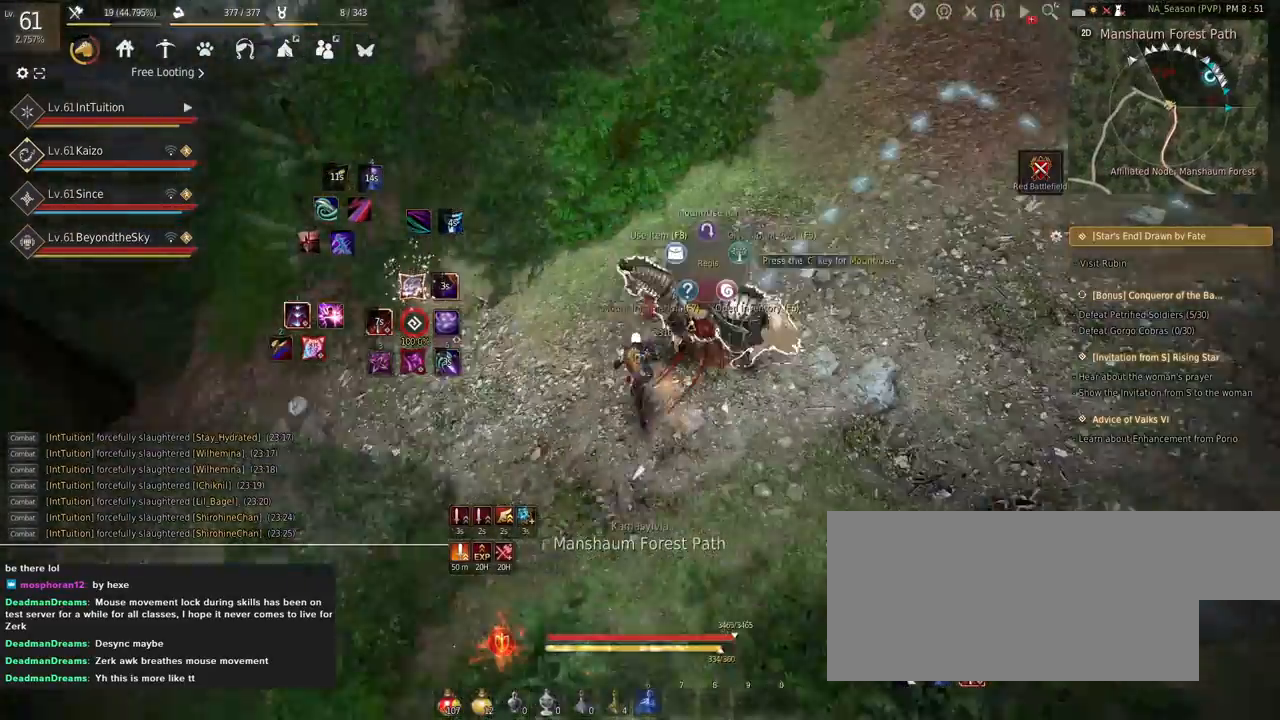
{"keys": ["w"], "mouse": [], "events": []}
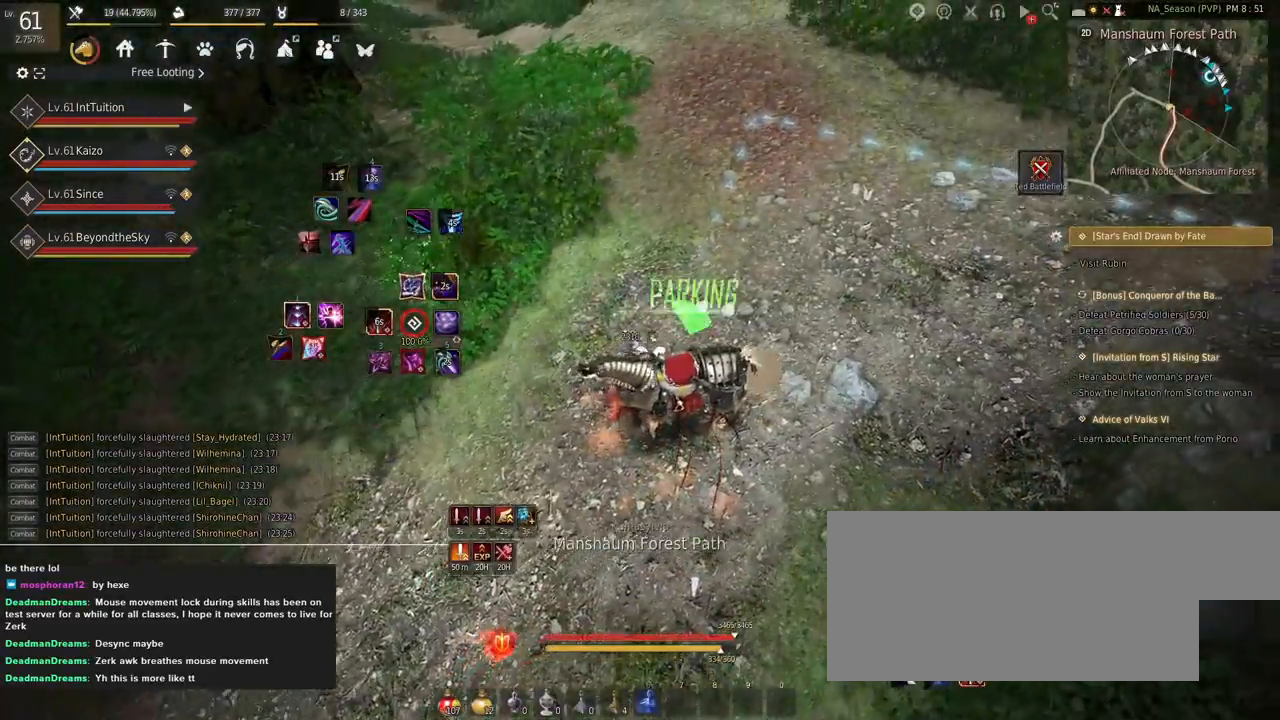
{"keys": ["d"], "mouse": [], "events": [[250, "d", "down"], [500, "w", "up"]]}
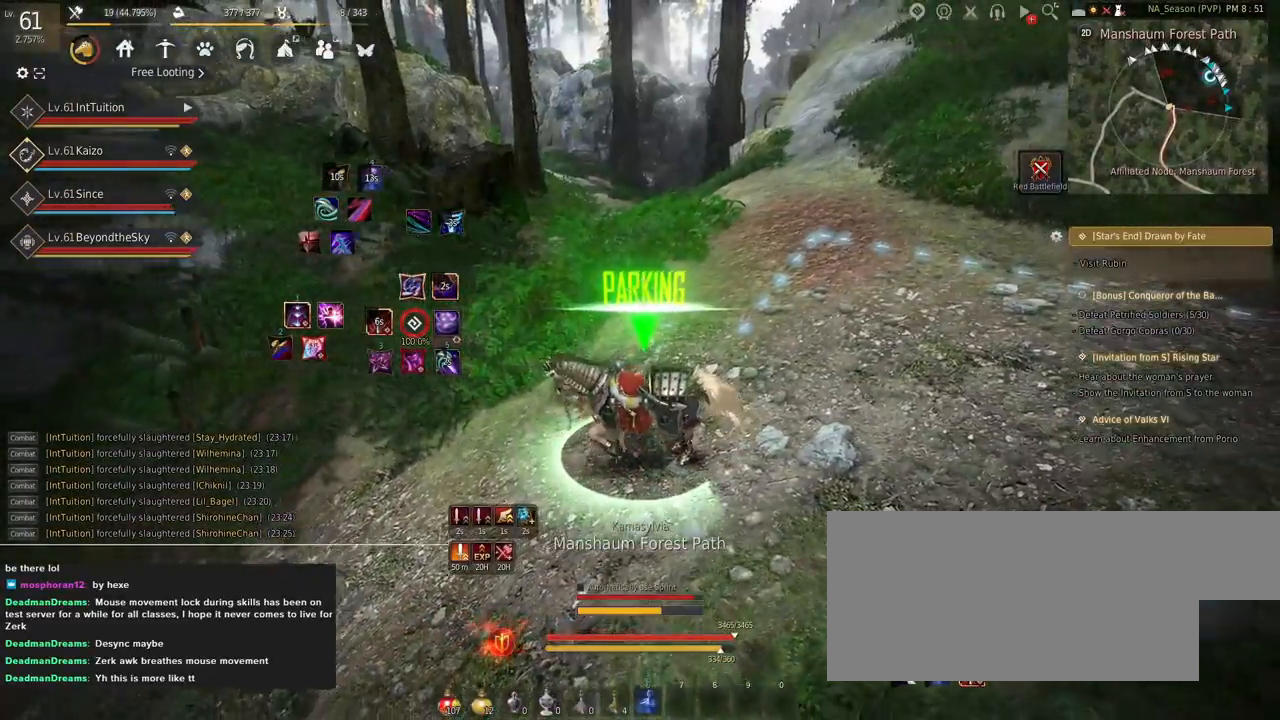
{"keys": ["d"], "mouse": [], "events": []}
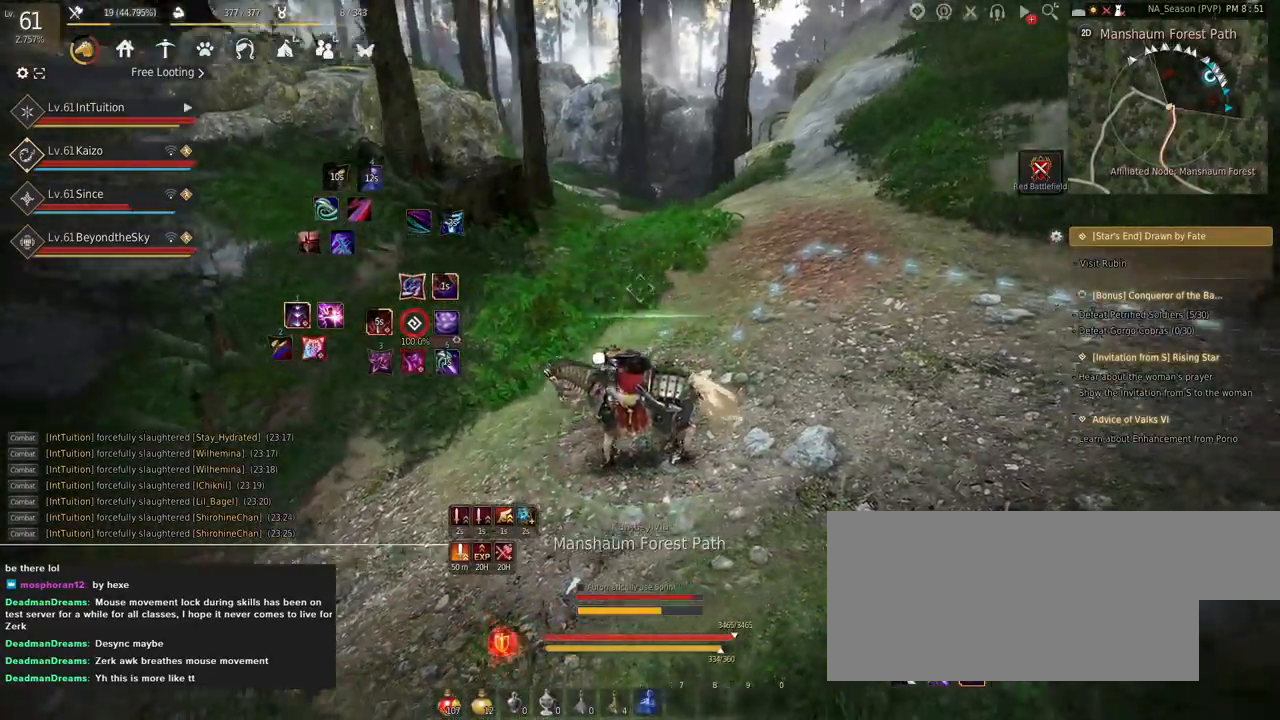
{"keys": ["d"], "mouse": [], "events": []}
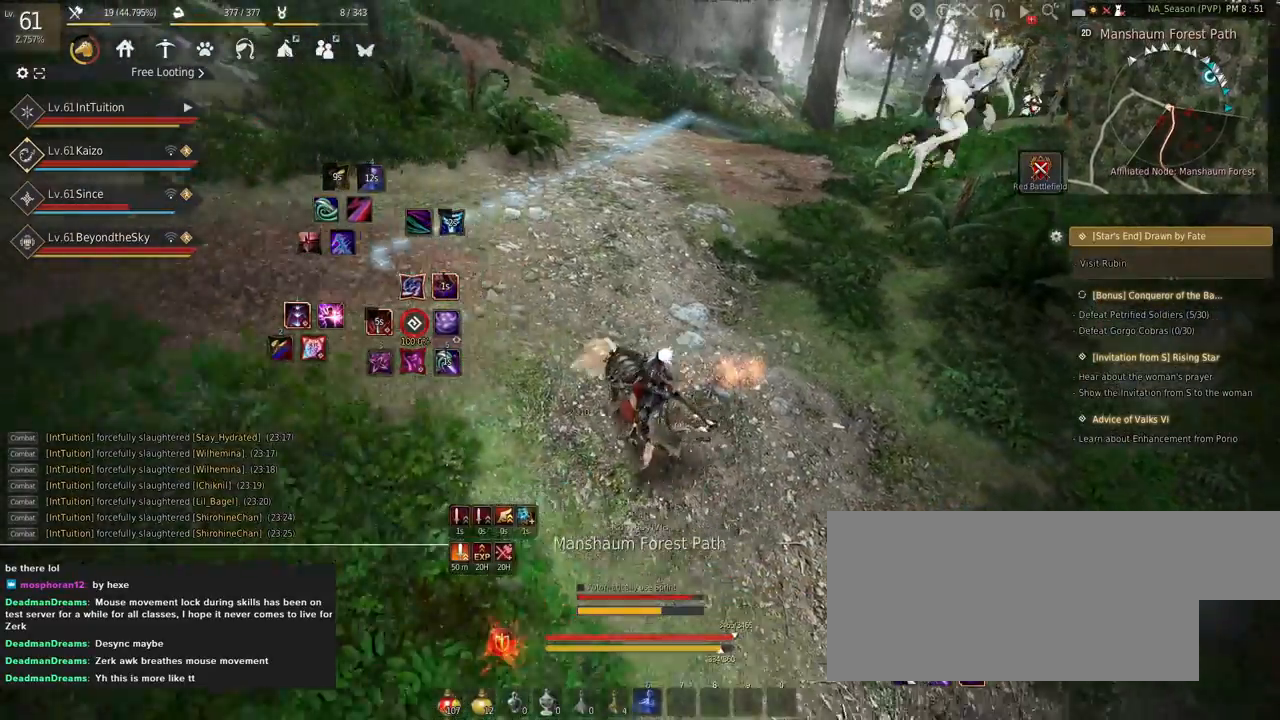
{"keys": ["d"], "mouse": [], "events": []}
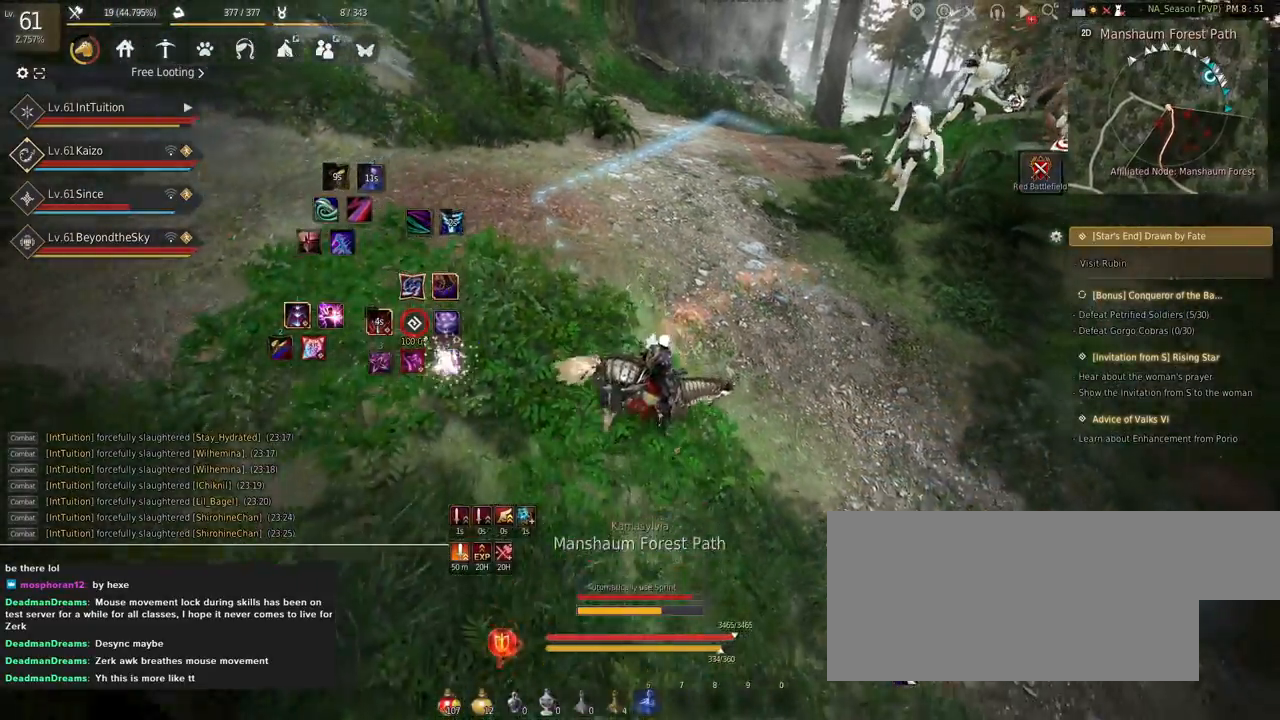
{"keys": ["w"], "mouse": [], "events": [[400, "d", "up"], [450, "w", "down"]]}
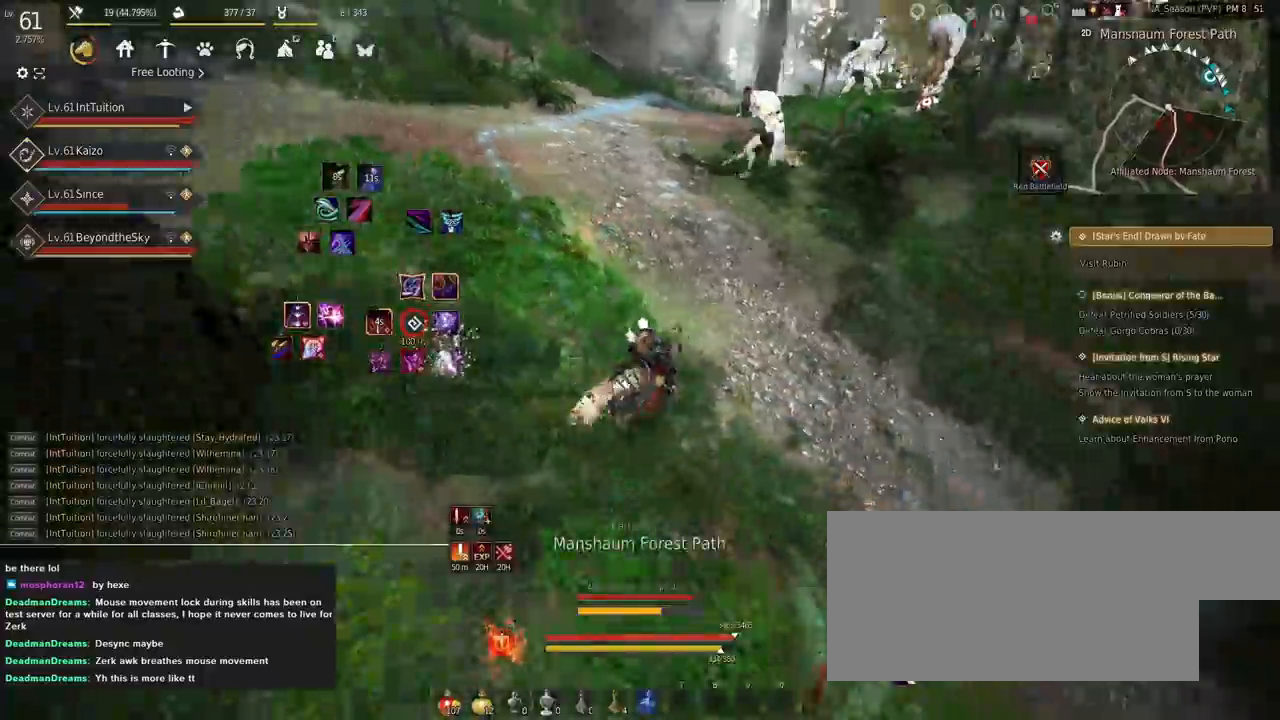
{"keys": ["shift"], "mouse": [], "events": [[34, "shift", "down"], [334, "w", "up"]]}
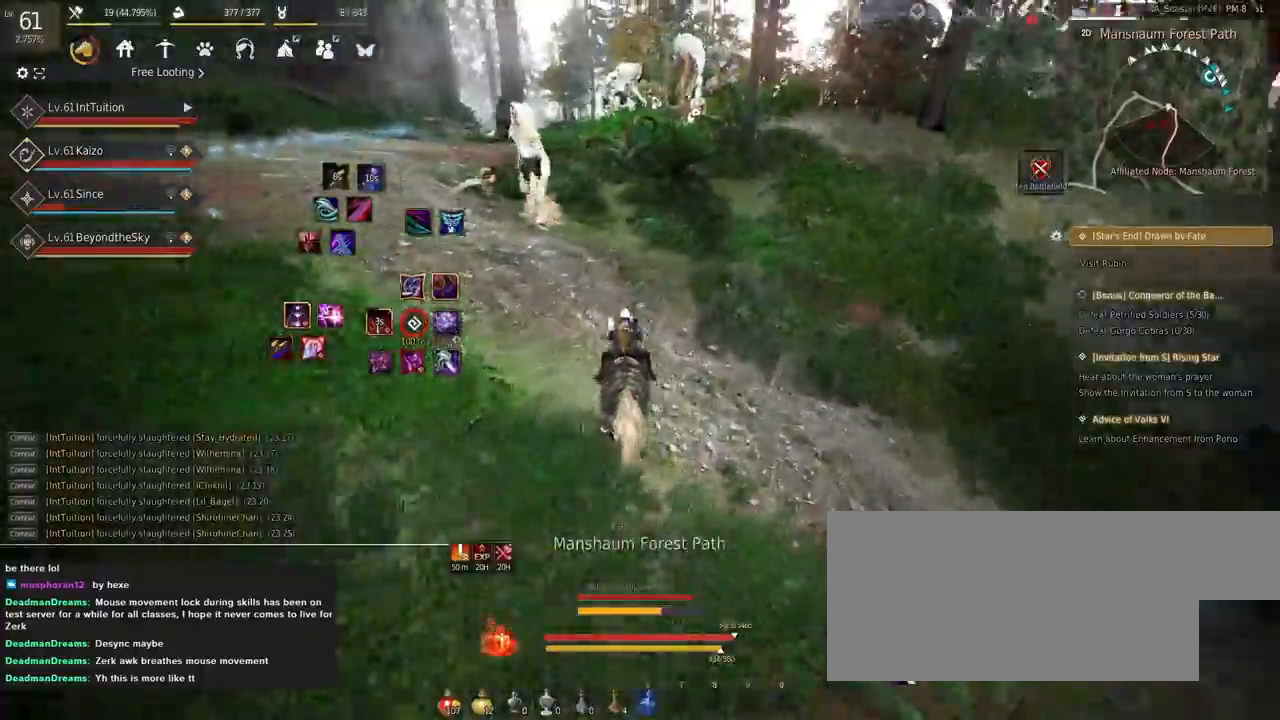
{"keys": ["shift"], "mouse": [], "events": [[67, "q", "down"], [150, "q", "up"], [384, "d", "down"], [384, "s", "down"], [484, "d", "up"], [484, "s", "up"]]}
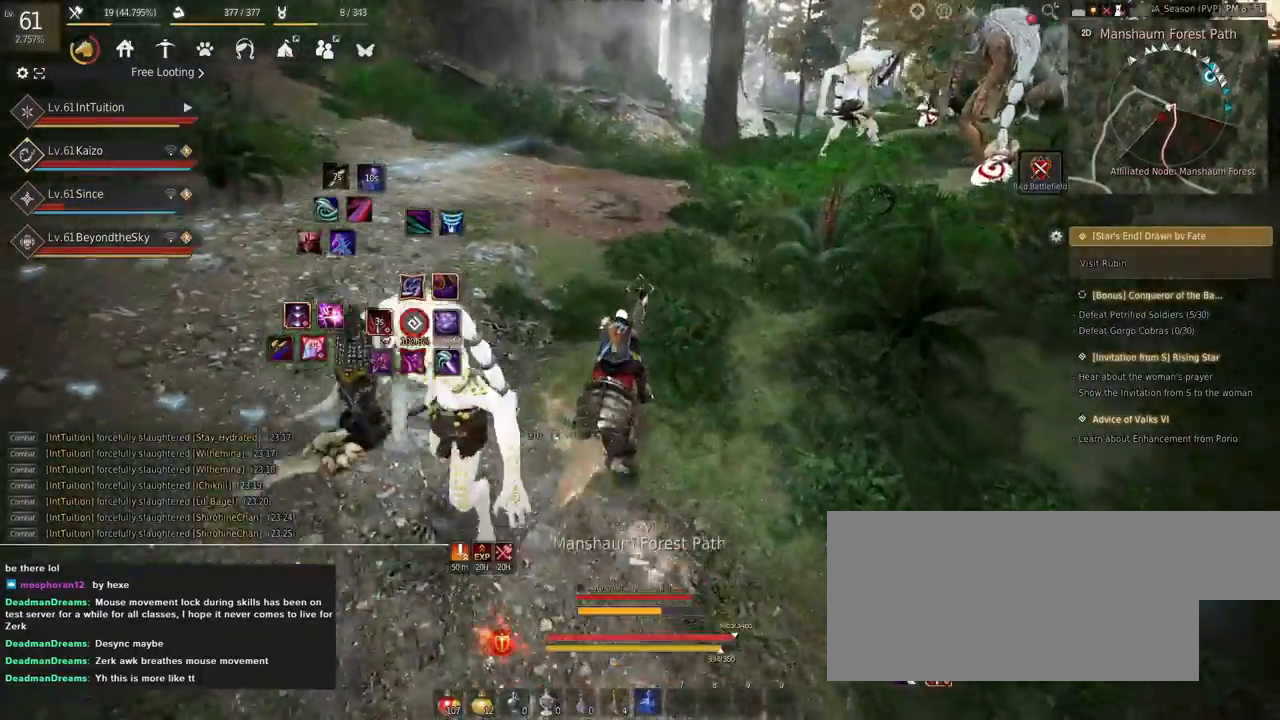
{"keys": ["f", "shift", "w"], "mouse": [], "events": [[84, "f", "down"], [100, "w", "down"]]}
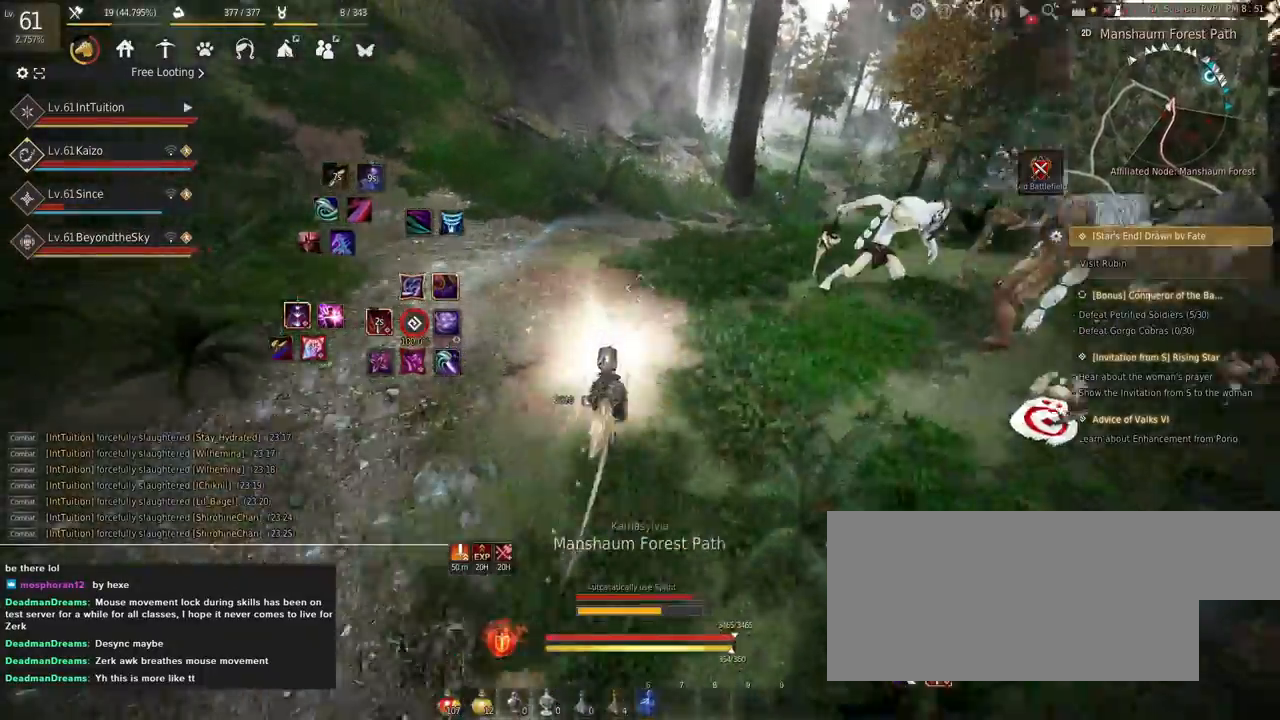
{"keys": ["f", "shift", "w"], "mouse": [], "events": []}